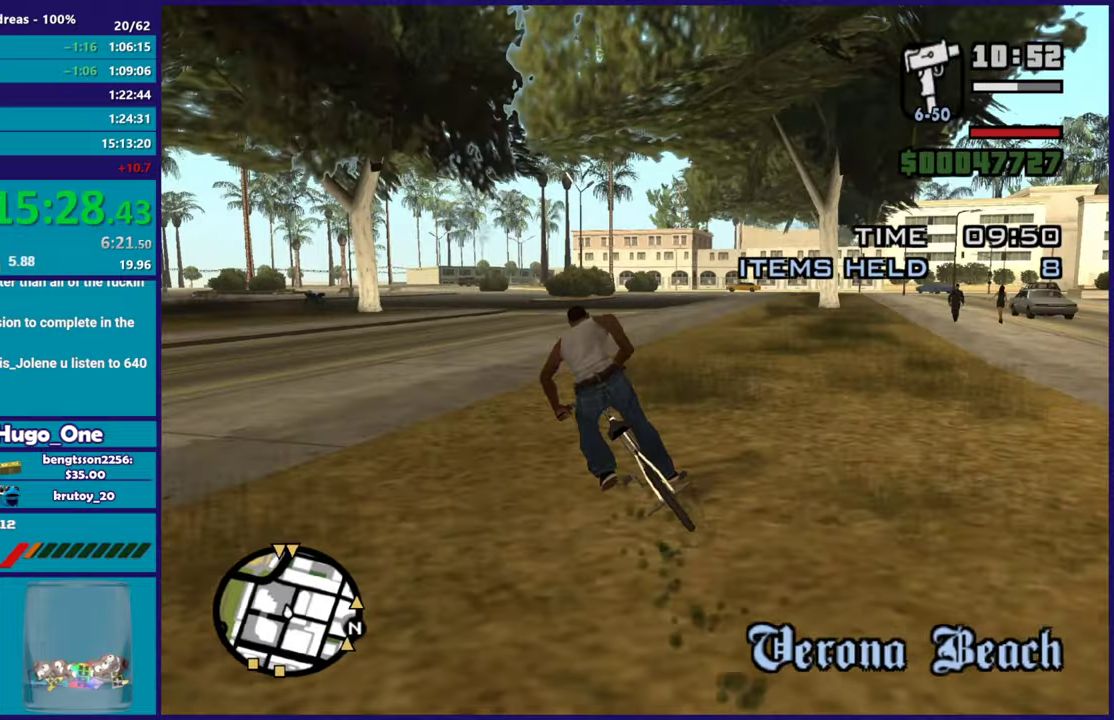
Gameplay with a controller (Xbox layout); each line is a JSON object with the inputs held at the frame after it. "events" lists button and stick changes between this image and that frame as [ms after this image, input, new state], when the widget could be followed in between. Not read: R2 right_stick.
{"buttons": [], "left_stick": "center", "events": [[84, "left_stick", "center"]]}
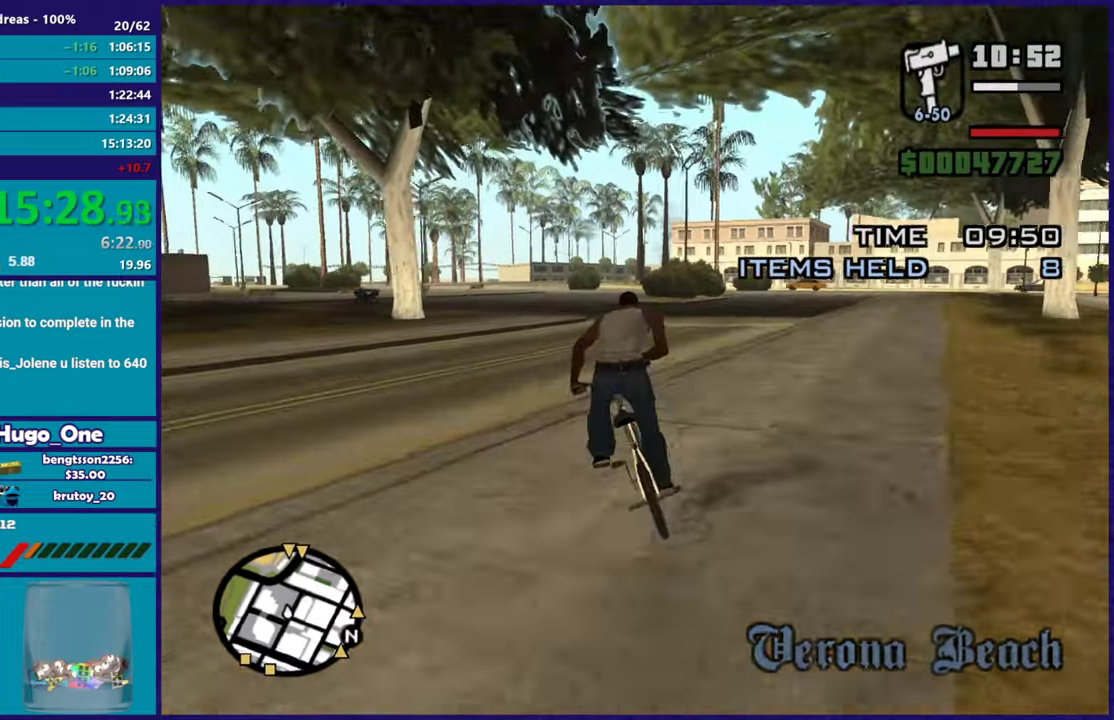
{"buttons": [], "left_stick": "center", "events": [[66, "left_stick", "right"], [183, "left_stick", "center"], [350, "left_stick", "up-left"], [483, "left_stick", "center"]]}
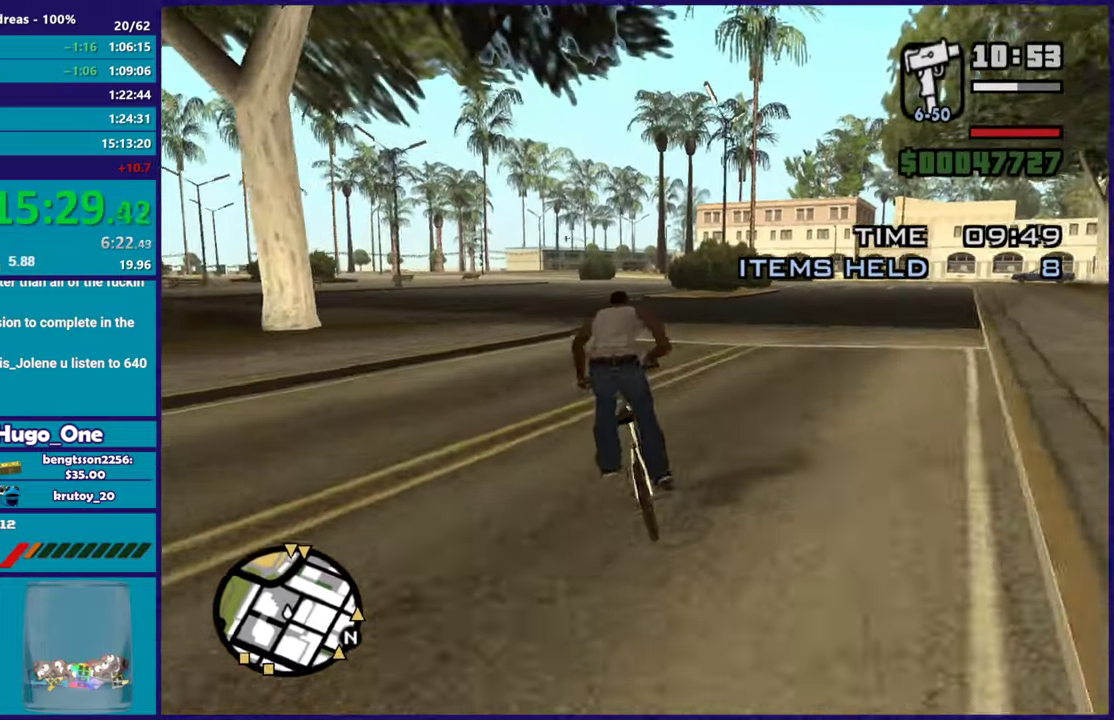
{"buttons": [], "left_stick": "center", "events": [[334, "left_stick", "up-left"], [467, "left_stick", "center"]]}
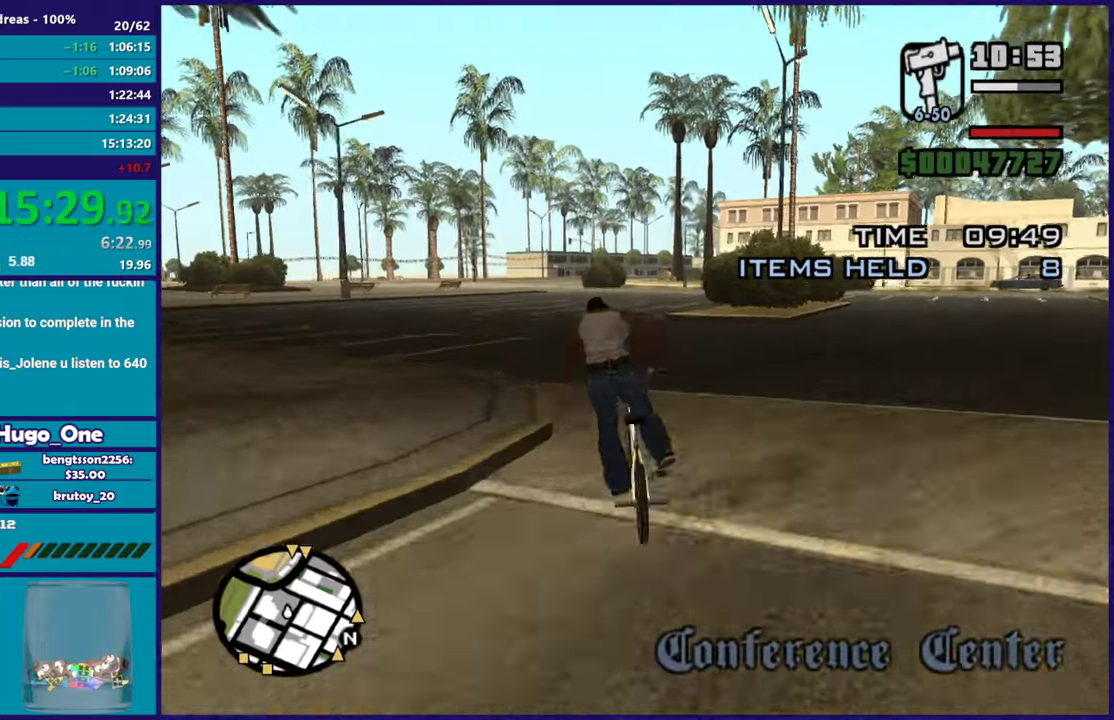
{"buttons": [], "left_stick": "up-left", "events": [[433, "left_stick", "up-left"]]}
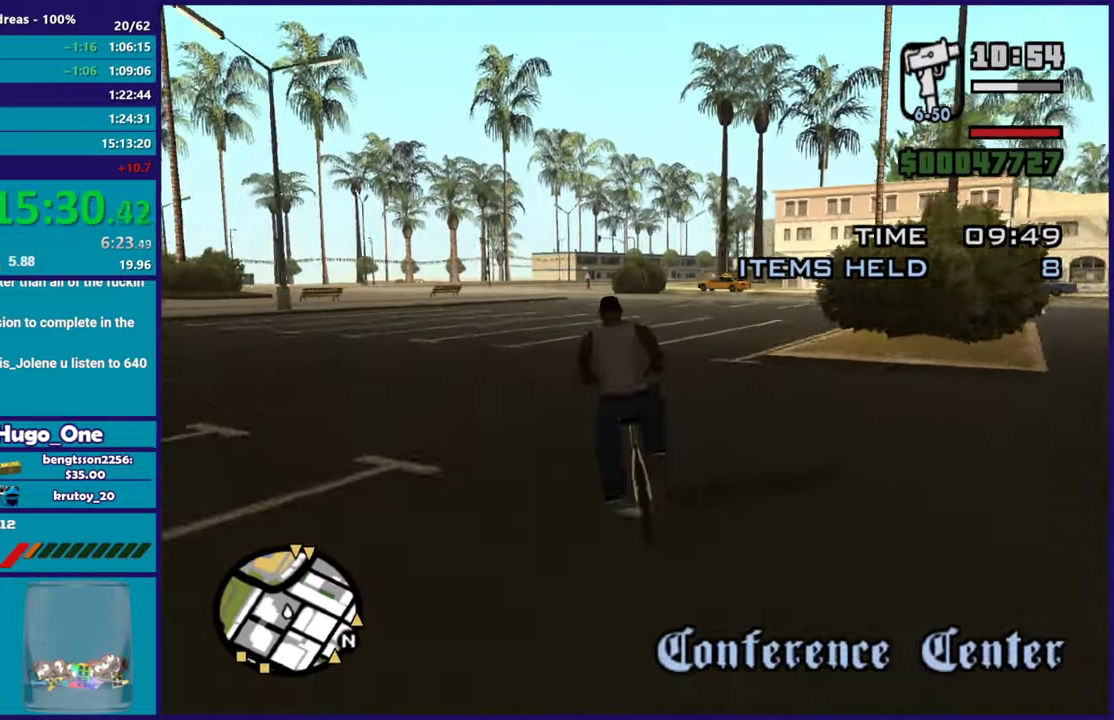
{"buttons": [], "left_stick": "center", "events": [[17, "left_stick", "center"], [250, "left_stick", "up-left"], [384, "left_stick", "center"]]}
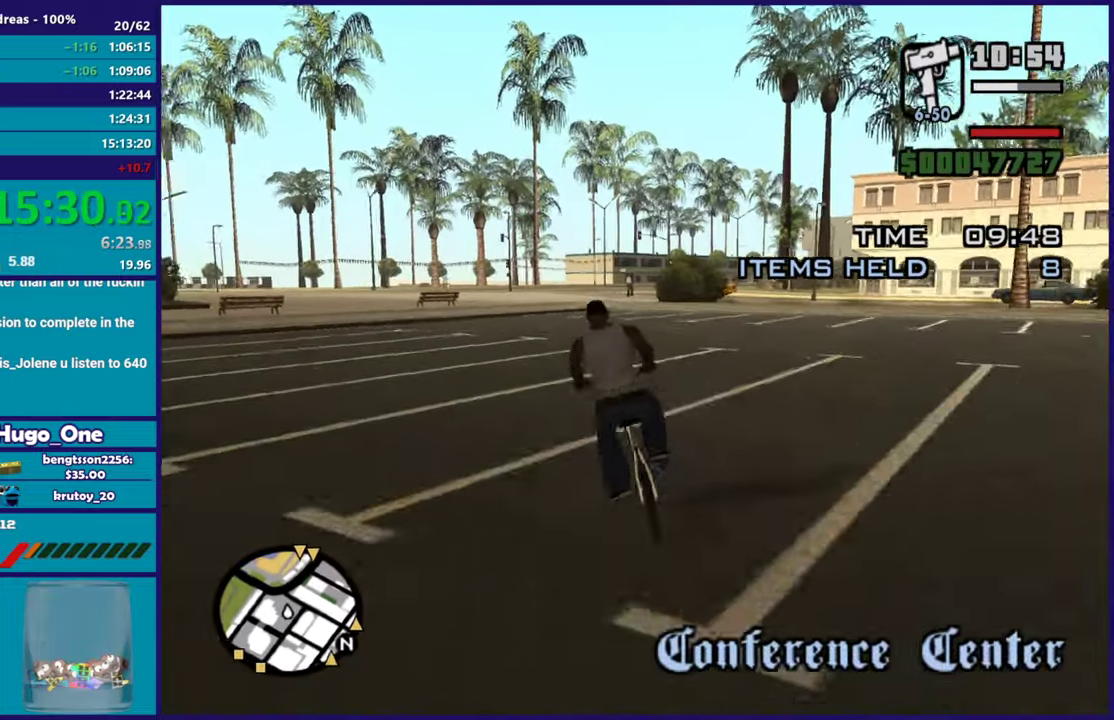
{"buttons": [], "left_stick": "center", "events": []}
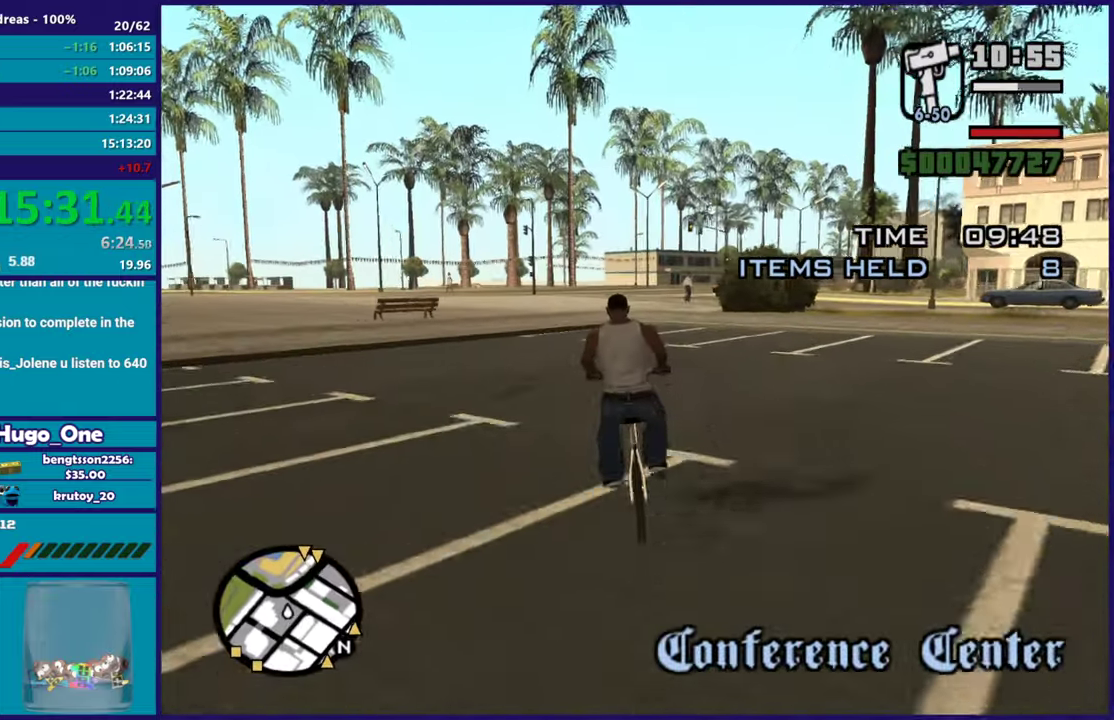
{"buttons": [], "left_stick": "up-left", "events": [[234, "left_stick", "right"], [367, "left_stick", "center"], [417, "left_stick", "up-left"]]}
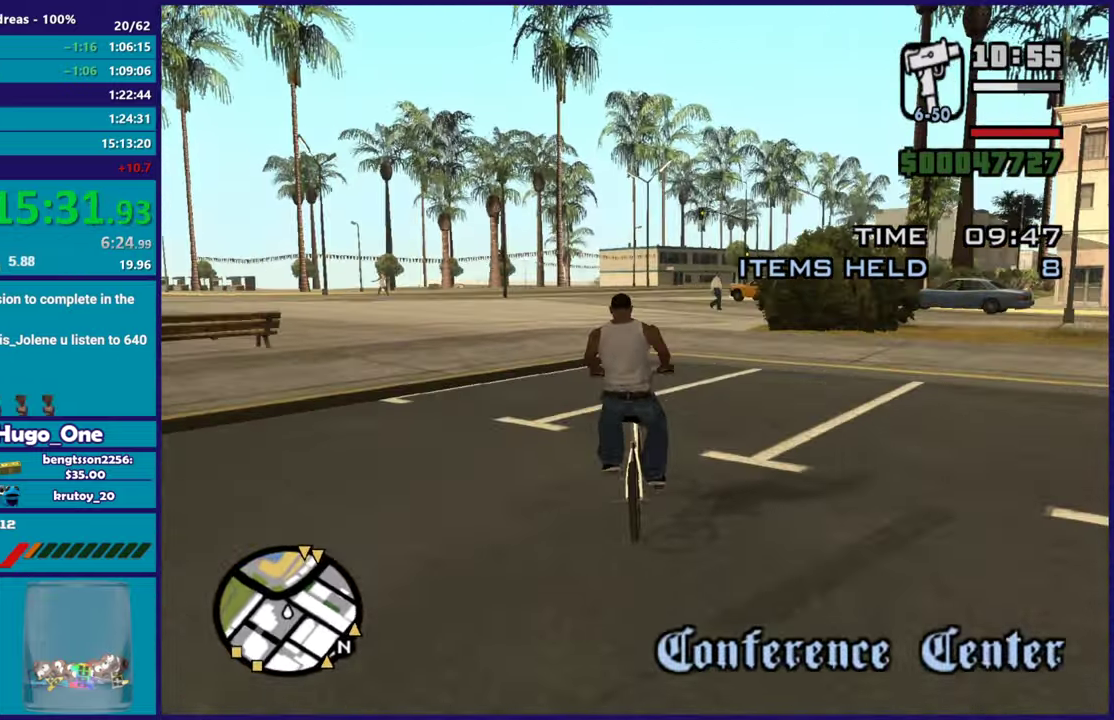
{"buttons": [], "left_stick": "center", "events": [[33, "left_stick", "center"]]}
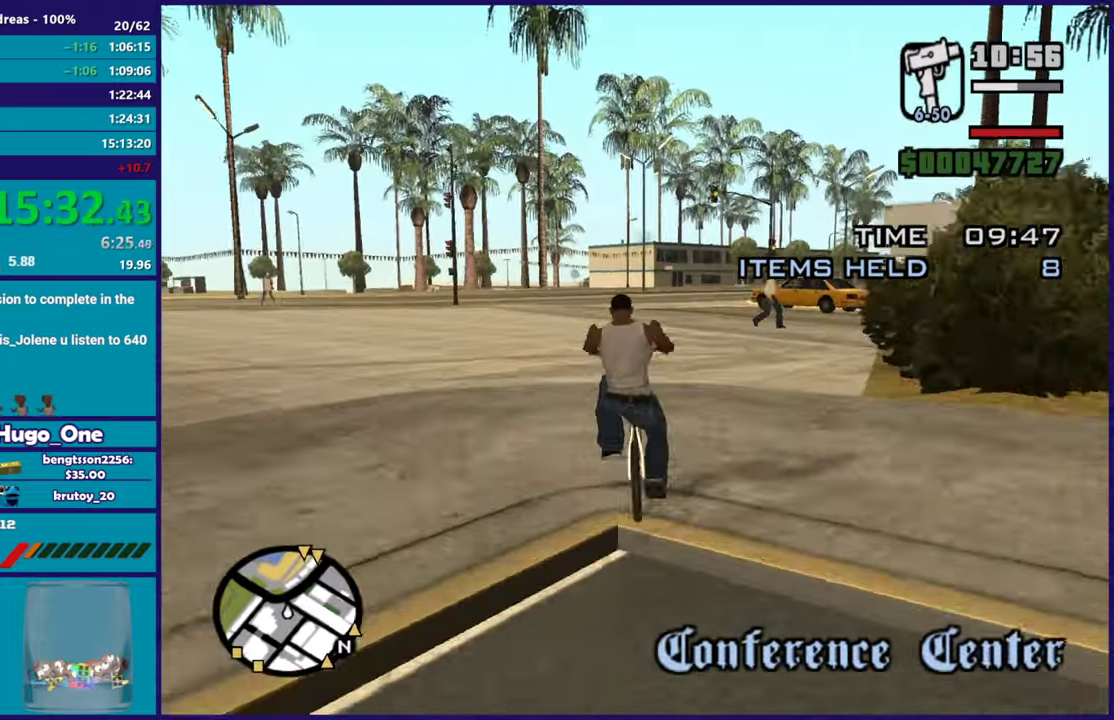
{"buttons": [], "left_stick": "right", "events": [[350, "left_stick", "right"]]}
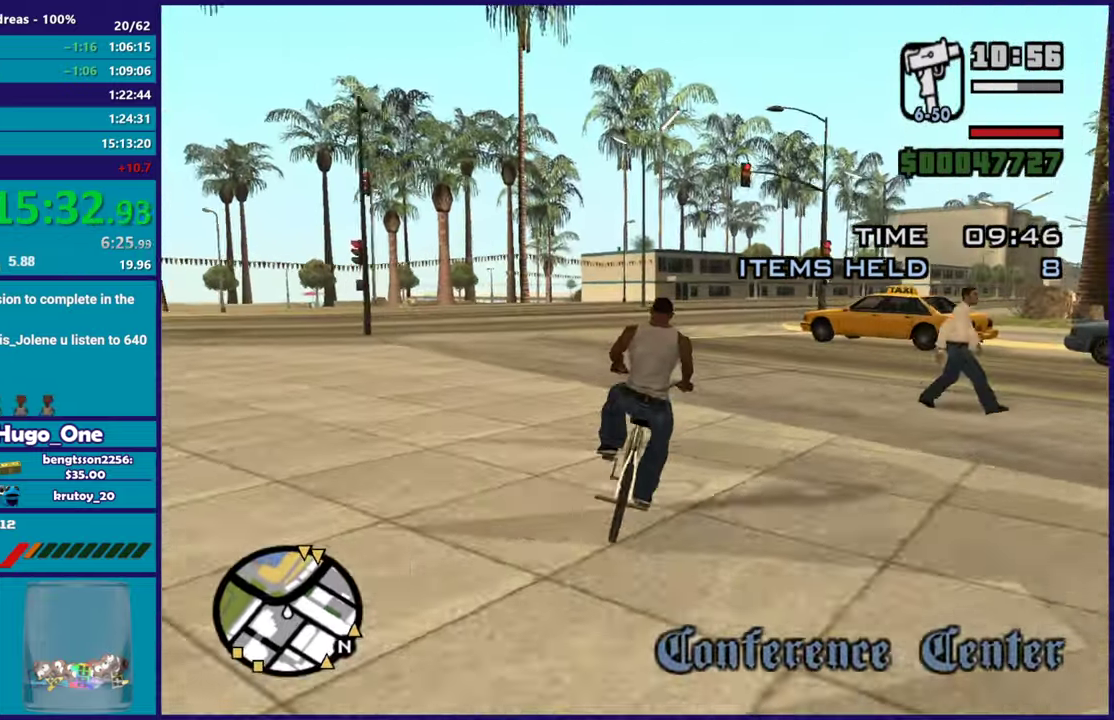
{"buttons": [], "left_stick": "center", "events": [[33, "left_stick", "center"], [350, "left_stick", "right"], [500, "left_stick", "center"]]}
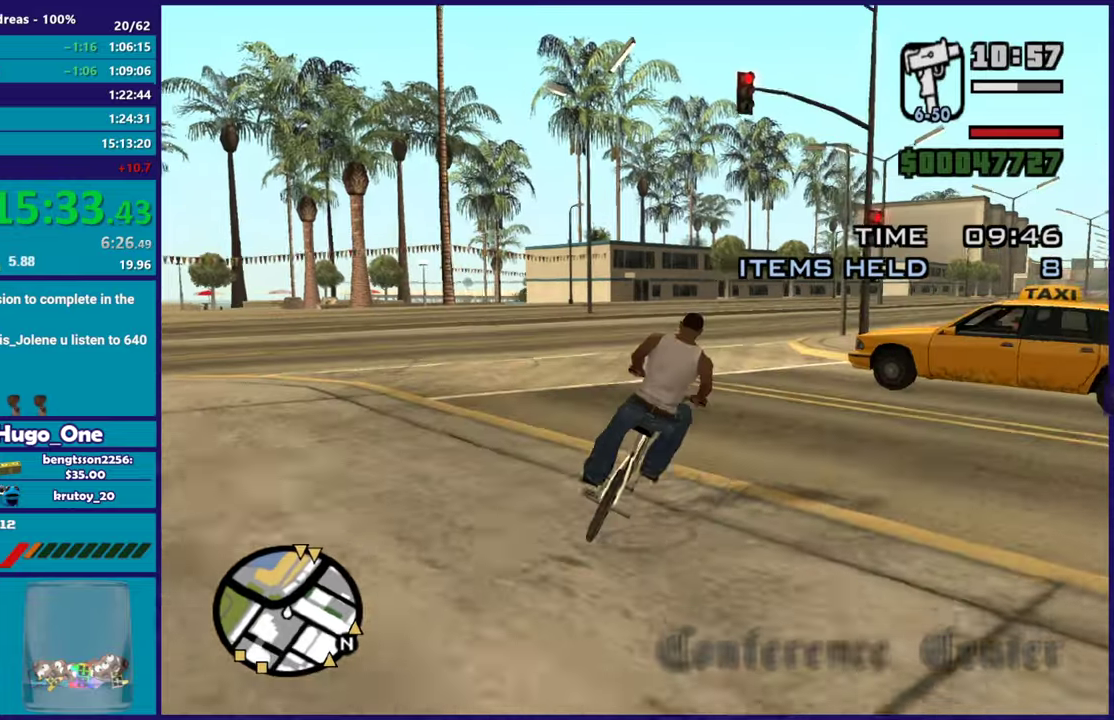
{"buttons": [], "left_stick": "center", "events": [[117, "left_stick", "right"], [301, "left_stick", "center"]]}
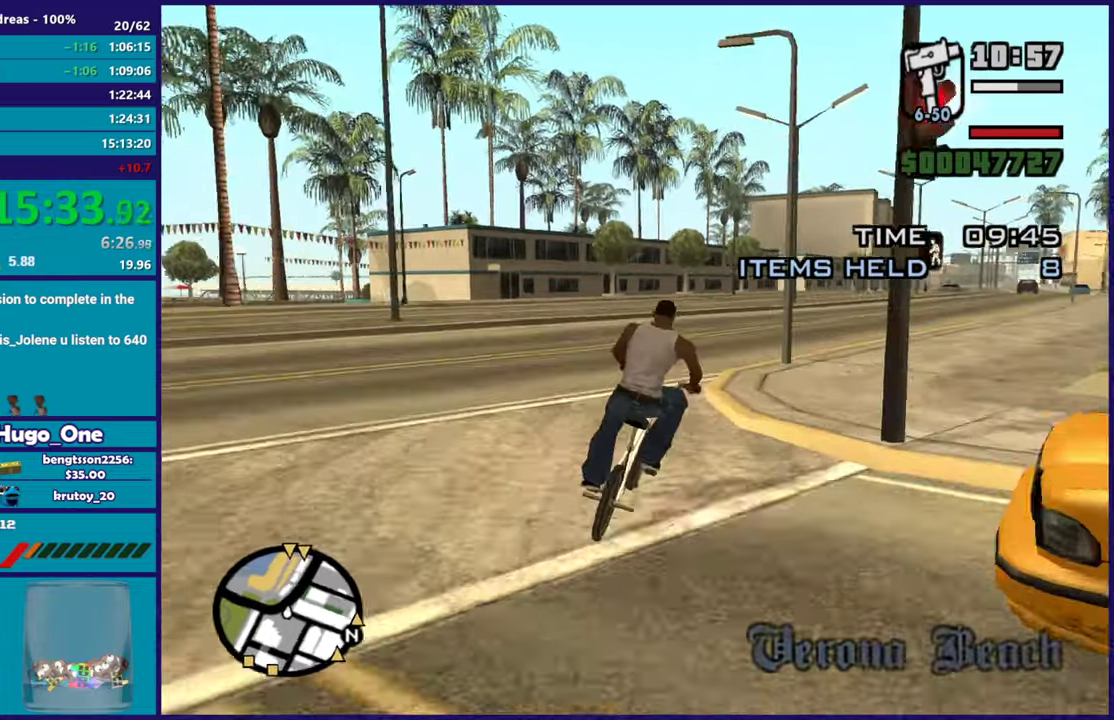
{"buttons": [], "left_stick": "right", "events": [[284, "left_stick", "right"]]}
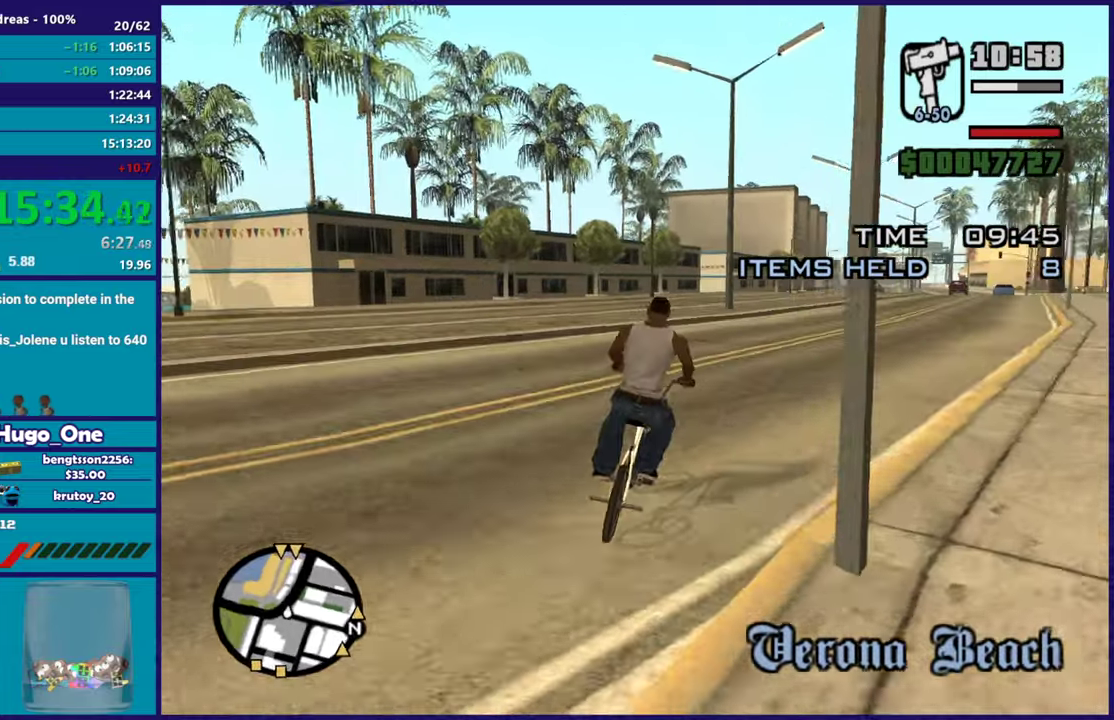
{"buttons": [], "left_stick": "center", "events": [[267, "left_stick", "center"]]}
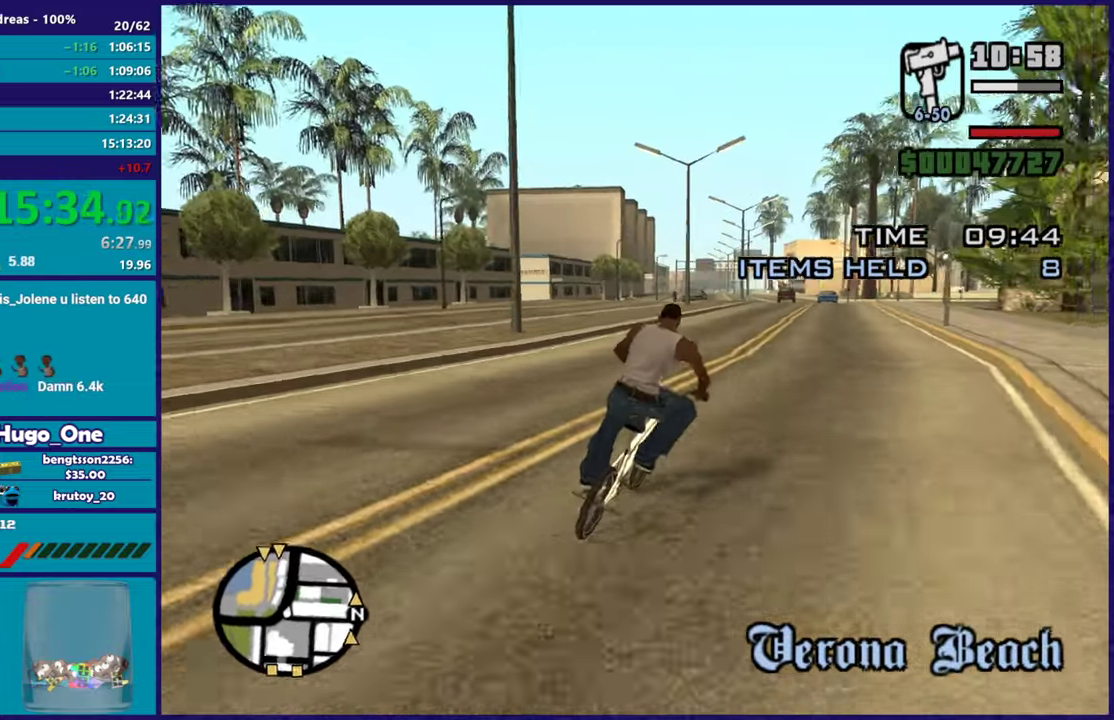
{"buttons": [], "left_stick": "center", "events": [[83, "left_stick", "right"], [300, "left_stick", "center"], [367, "left_stick", "up-left"], [500, "left_stick", "center"]]}
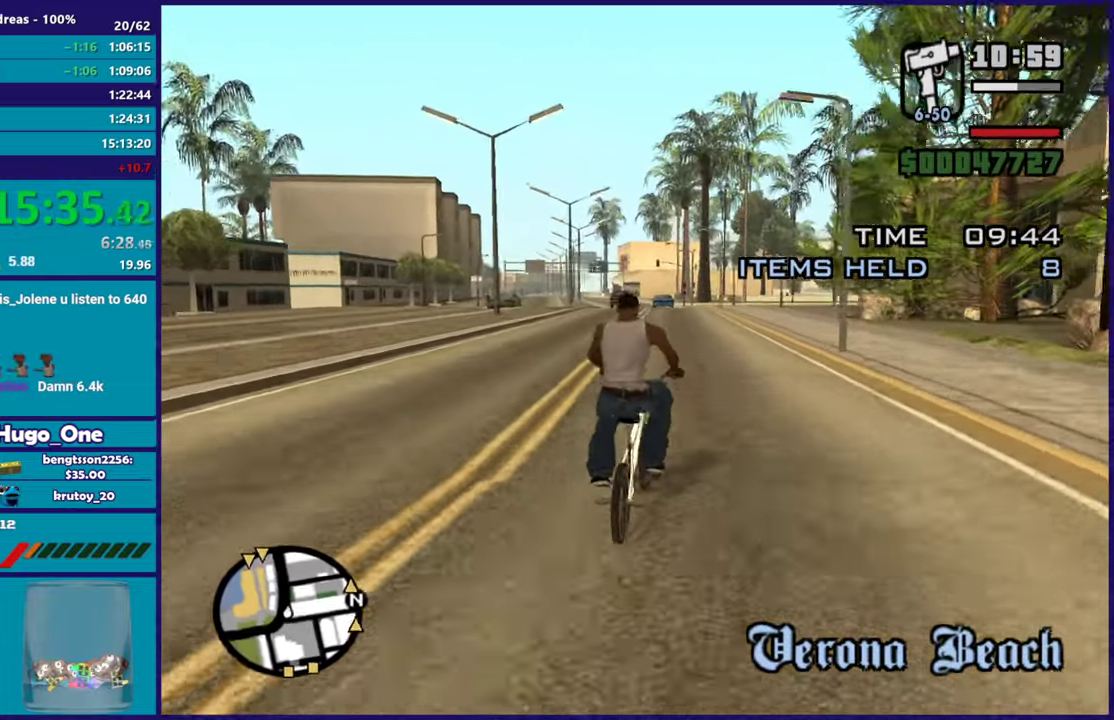
{"buttons": [], "left_stick": "center", "events": [[167, "left_stick", "left"], [317, "left_stick", "center"]]}
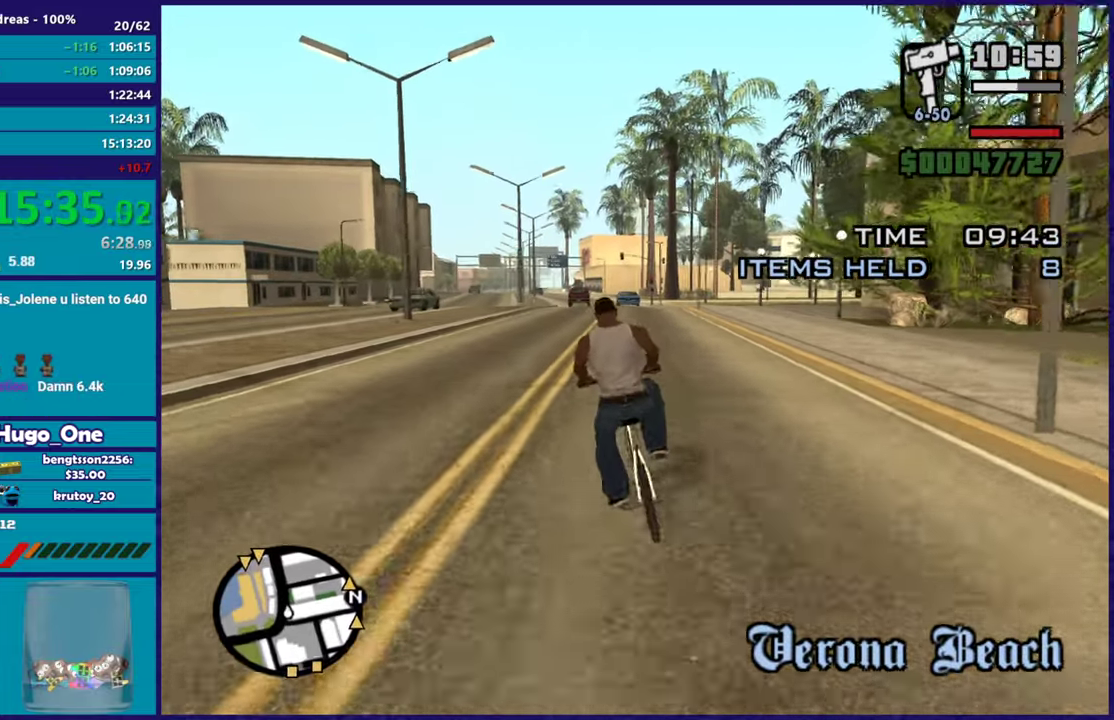
{"buttons": [], "left_stick": "center", "events": []}
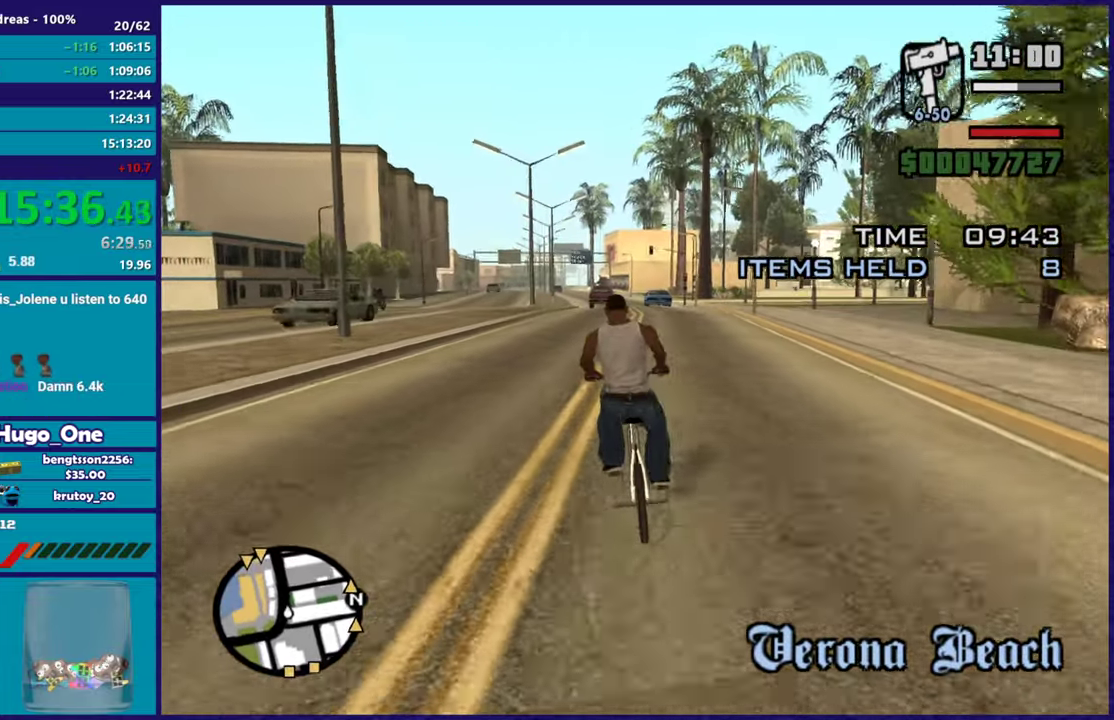
{"buttons": [], "left_stick": "up-left", "events": [[51, "left_stick", "right"], [151, "left_stick", "center"], [484, "left_stick", "up-left"]]}
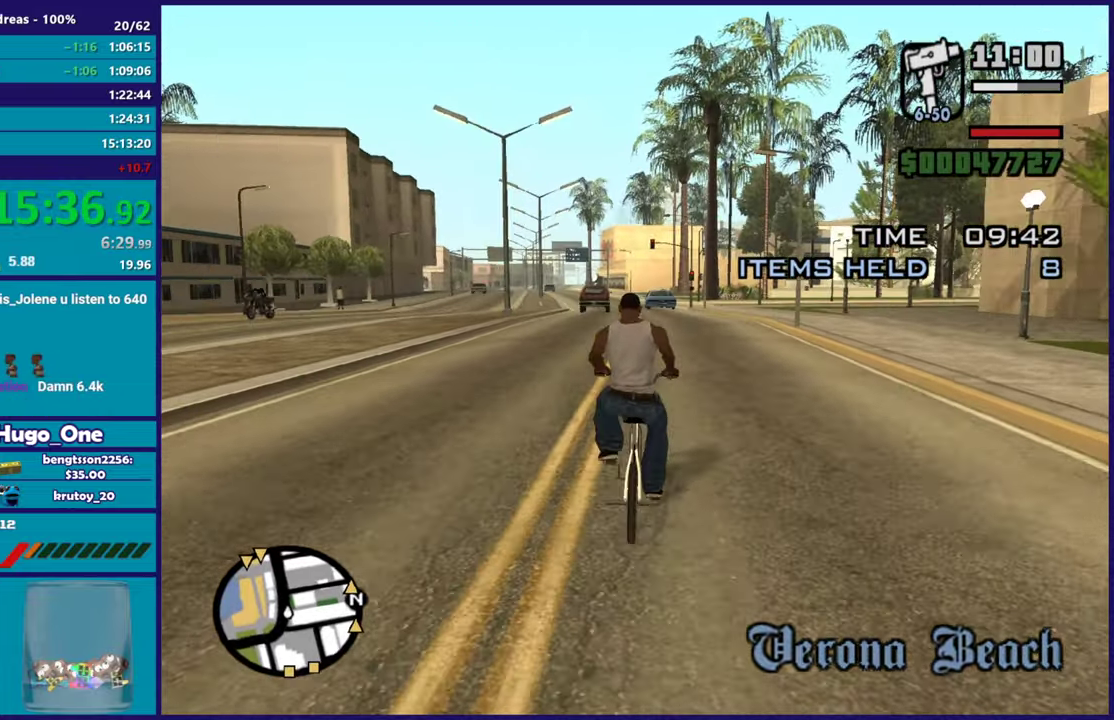
{"buttons": [], "left_stick": "center", "events": [[83, "left_stick", "right"], [183, "left_stick", "center"]]}